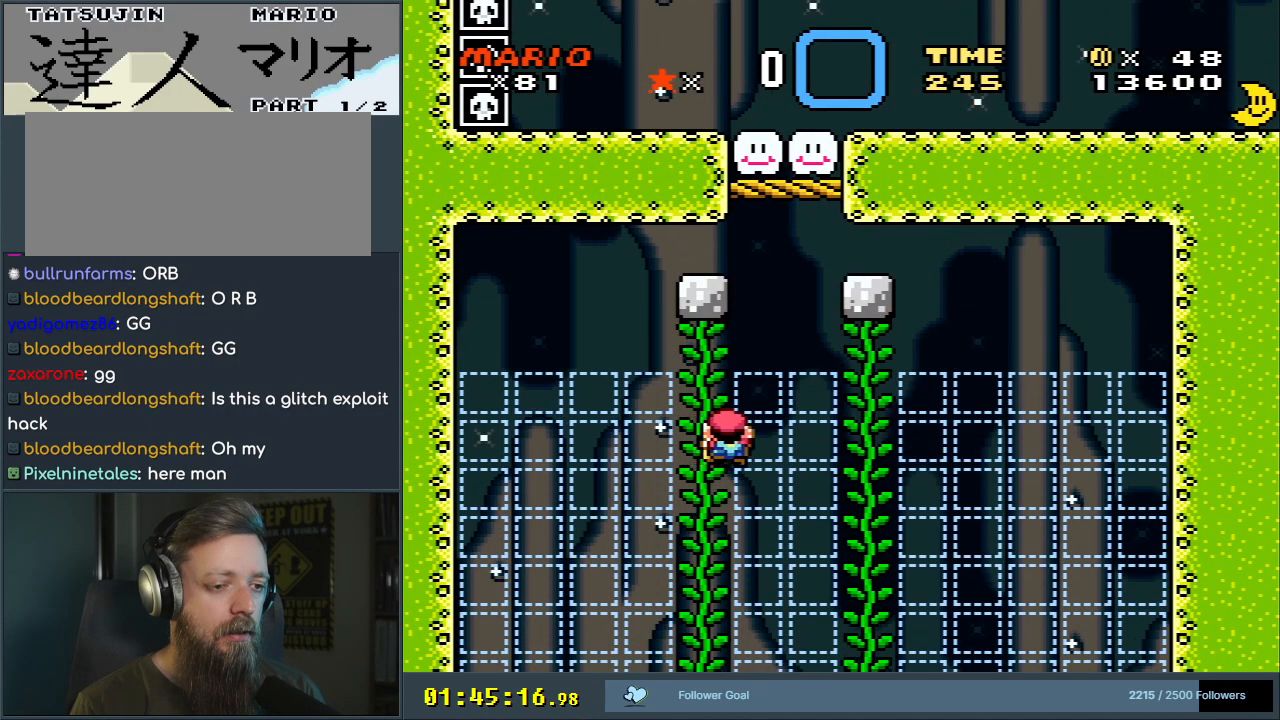
Gameplay with a controller (Nintendo layout); each line is a JSON object with the inputs held at the frame after it. "events" lists button and stick changes between this image and that frame as [ms after this image, input, new state], when the widget could be followed in between. Not read: L3 R3.
{"buttons": ["Y"], "events": [[383, "DPAD_RIGHT", "down"], [483, "DPAD_RIGHT", "up"]]}
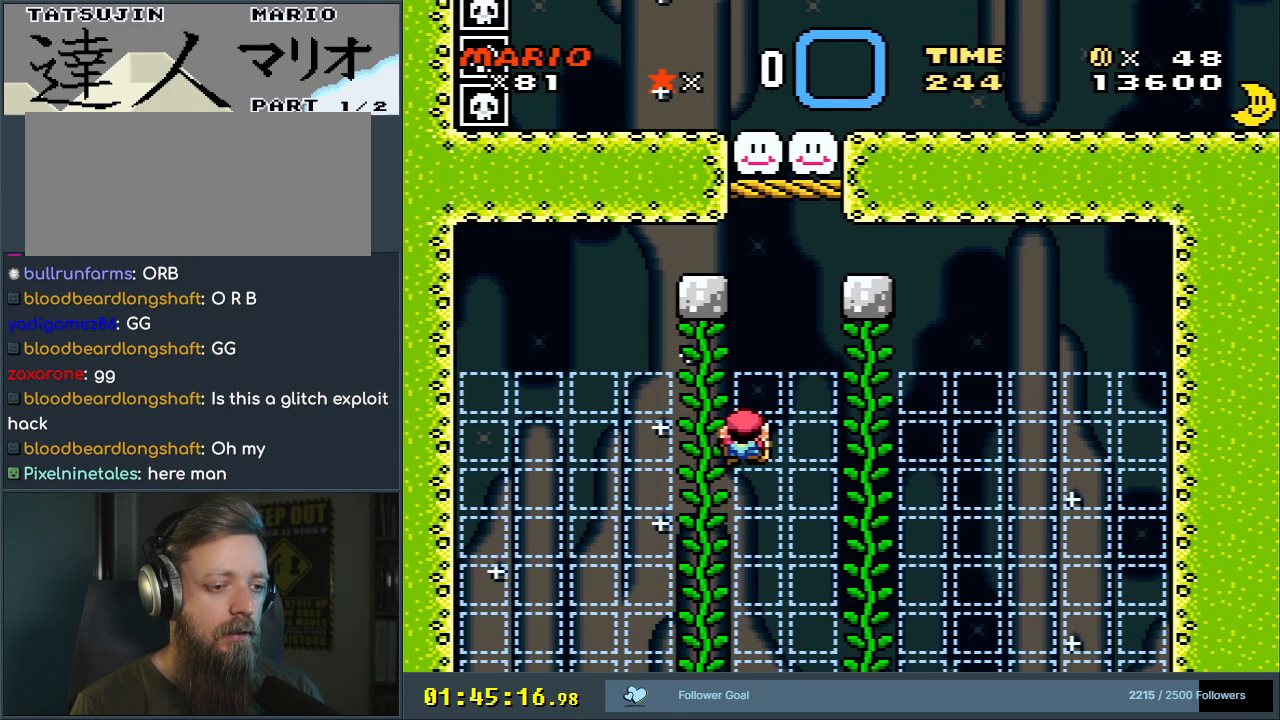
{"buttons": ["B", "Y", "DPAD_LEFT"], "events": [[317, "B", "down"], [433, "DPAD_LEFT", "down"]]}
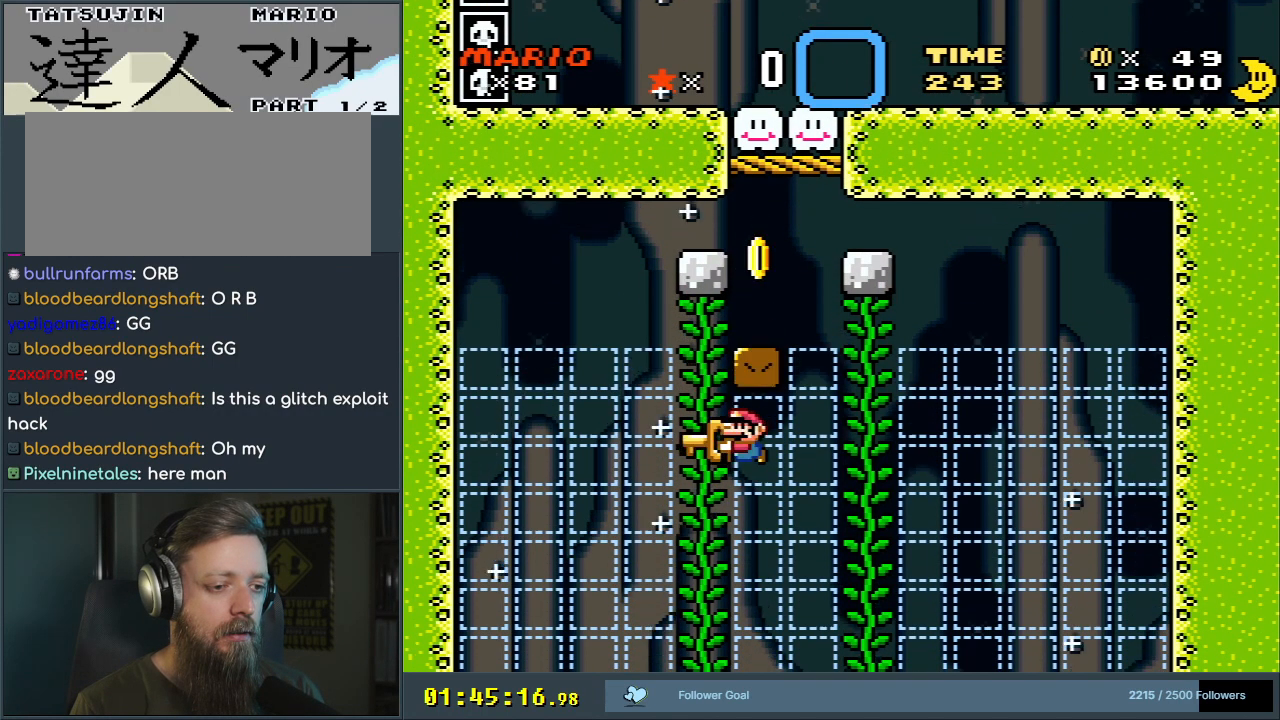
{"buttons": ["Y", "DPAD_RIGHT"], "events": [[50, "DPAD_UP", "down"], [83, "B", "up"], [100, "DPAD_LEFT", "up"], [367, "DPAD_UP", "up"], [433, "DPAD_RIGHT", "down"]]}
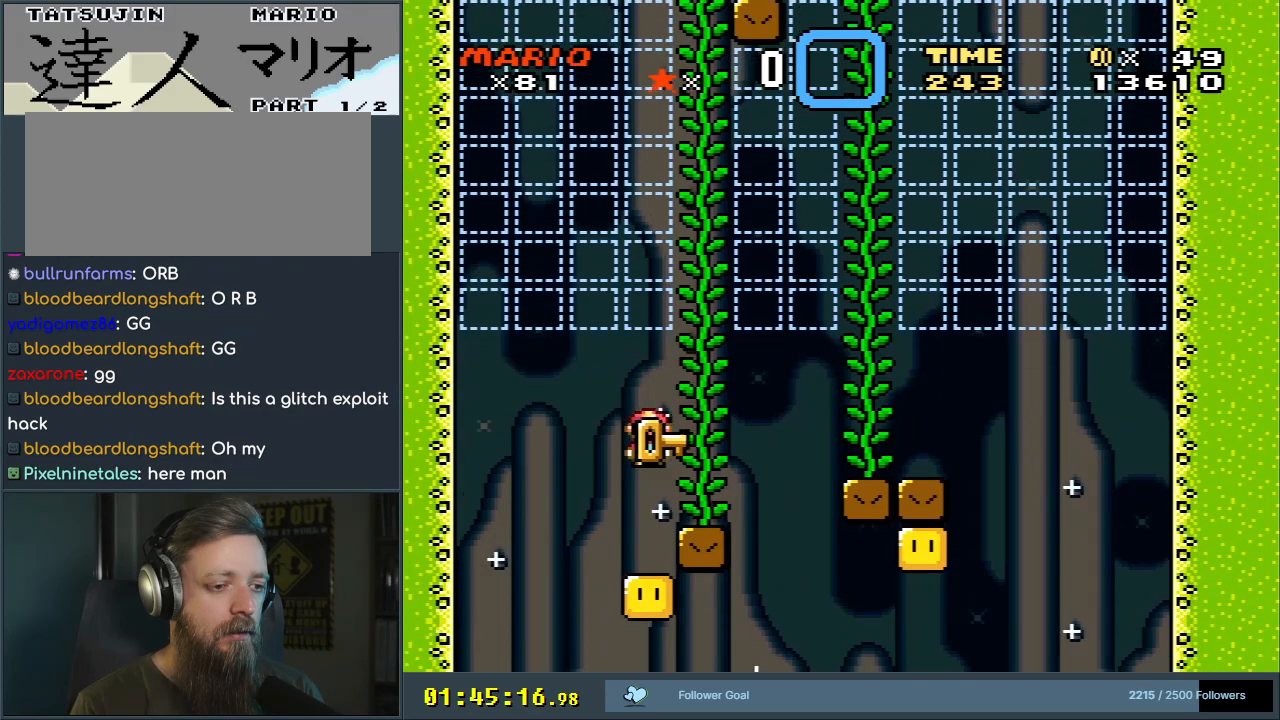
{"buttons": ["Y"], "events": [[67, "DPAD_RIGHT", "up"], [333, "B", "down"], [433, "B", "up"], [450, "DPAD_RIGHT", "down"], [500, "DPAD_RIGHT", "up"]]}
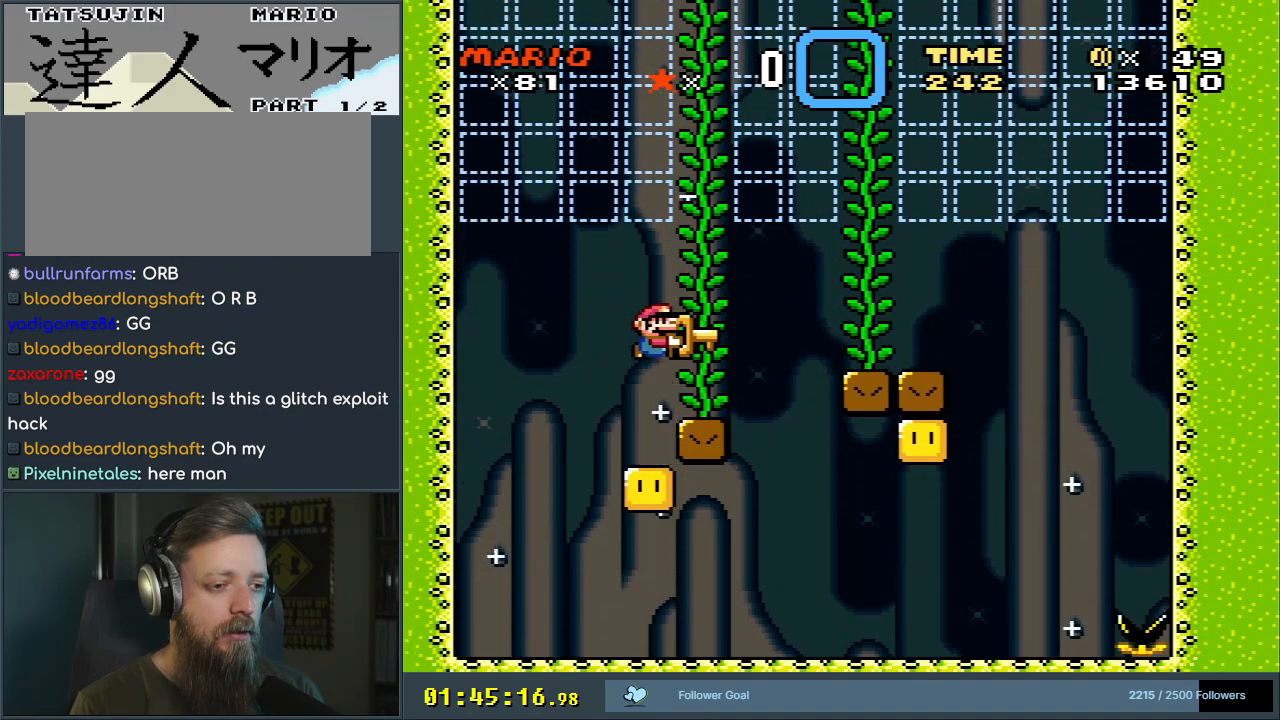
{"buttons": ["Y"], "events": []}
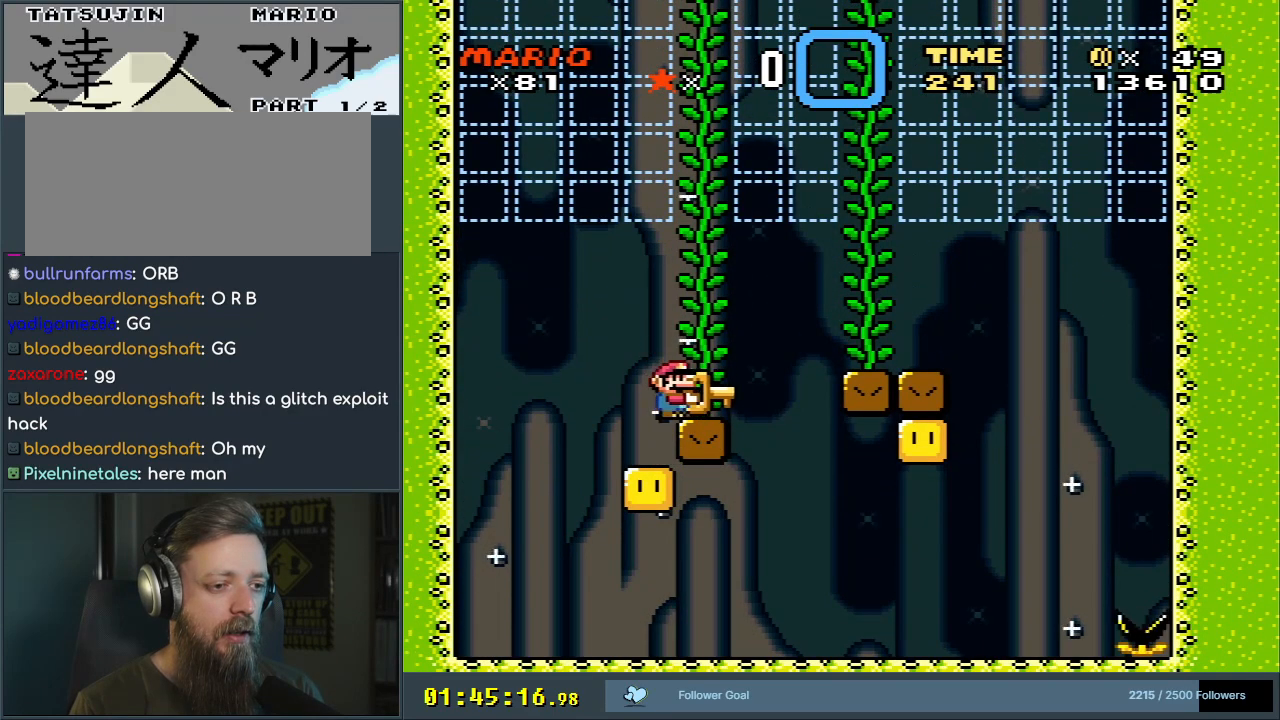
{"buttons": ["Y", "DPAD_RIGHT"], "events": [[133, "DPAD_UP", "down"], [217, "Y", "up"], [300, "DPAD_UP", "up"], [350, "Y", "down"], [417, "DPAD_RIGHT", "down"]]}
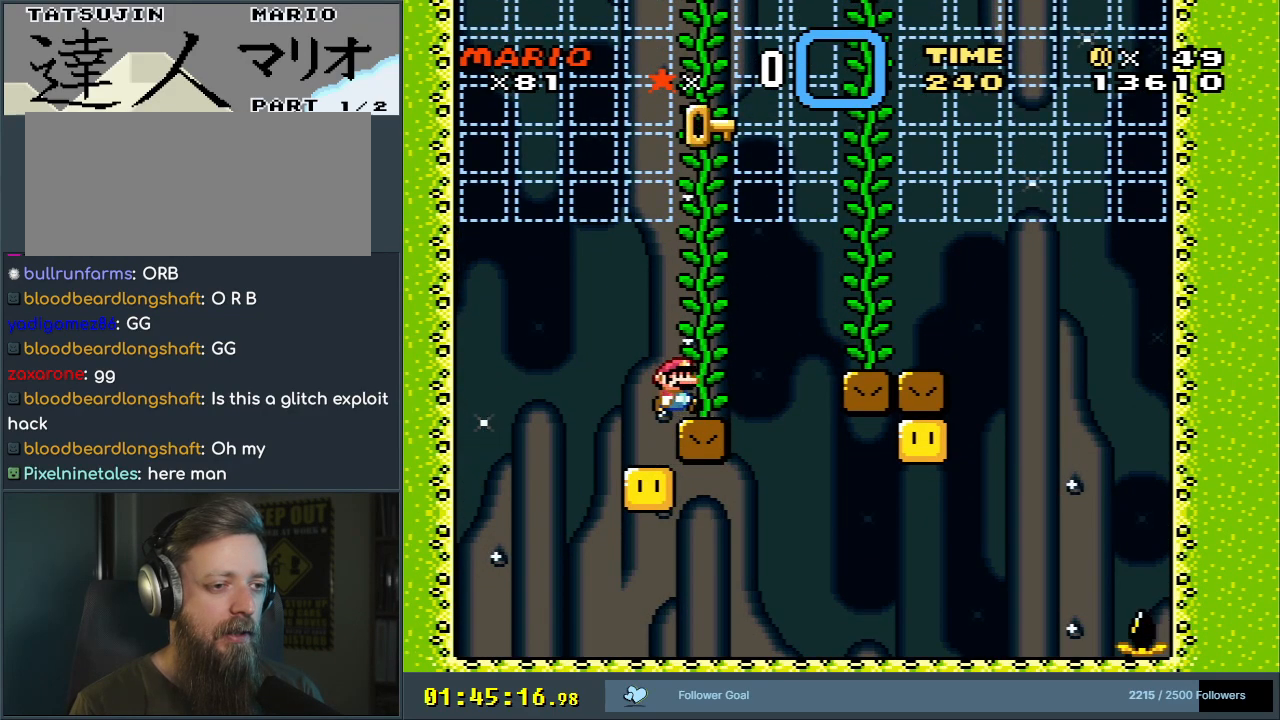
{"buttons": ["Y", "DPAD_UP"], "events": [[67, "DPAD_UP", "down"], [83, "DPAD_RIGHT", "up"]]}
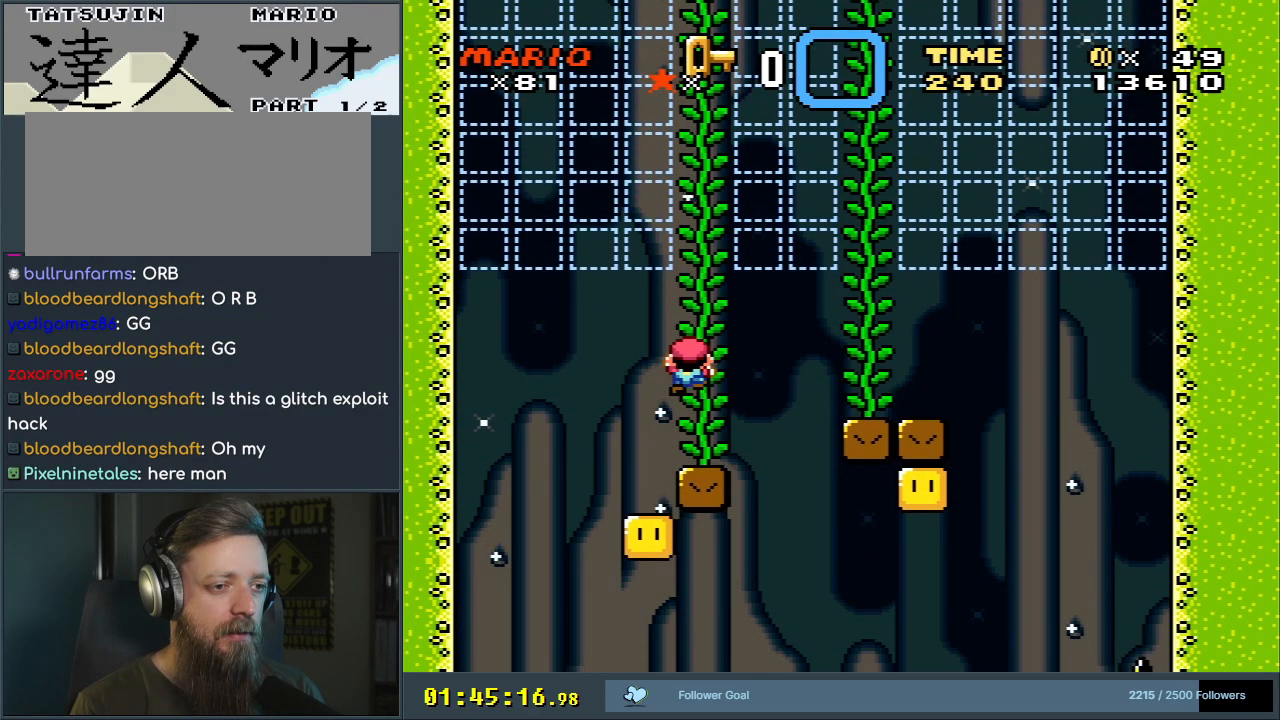
{"buttons": ["Y", "DPAD_UP"], "events": [[17, "DPAD_RIGHT", "down"], [17, "DPAD_UP", "up"], [167, "DPAD_UP", "down"], [183, "DPAD_RIGHT", "up"]]}
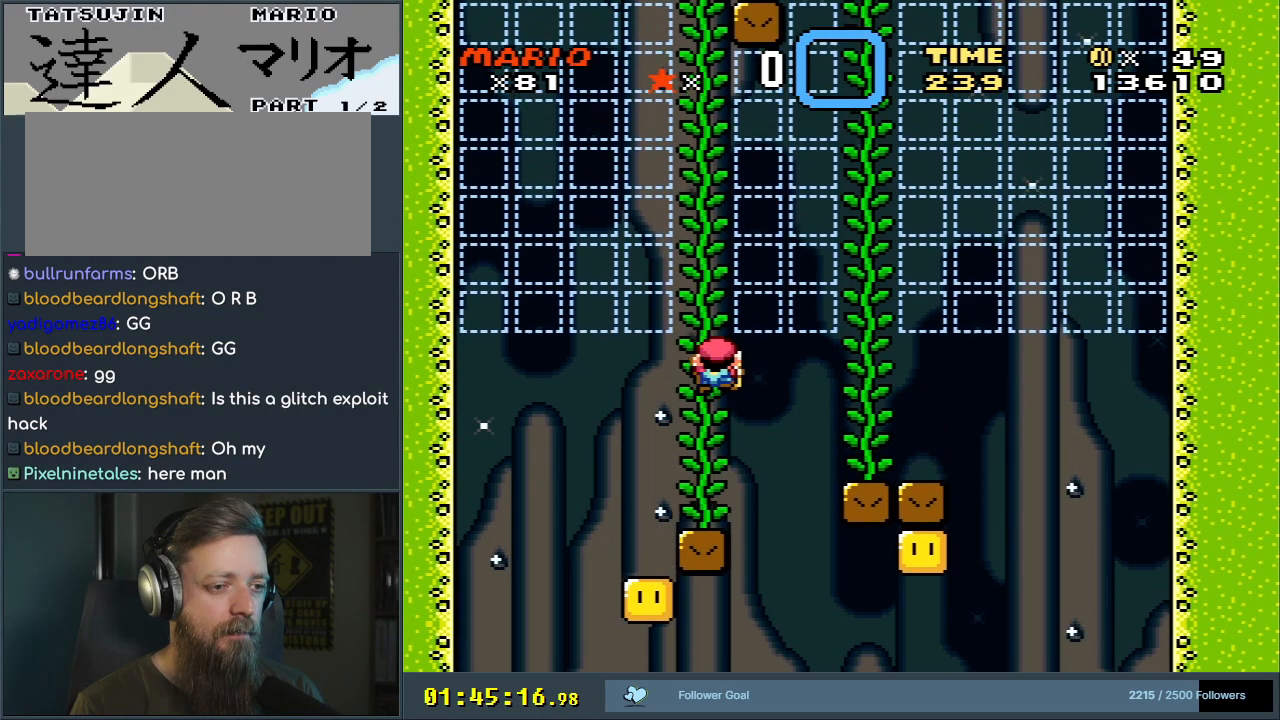
{"buttons": ["Y", "DPAD_UP"], "events": [[167, "DPAD_LEFT", "down"], [250, "DPAD_LEFT", "up"]]}
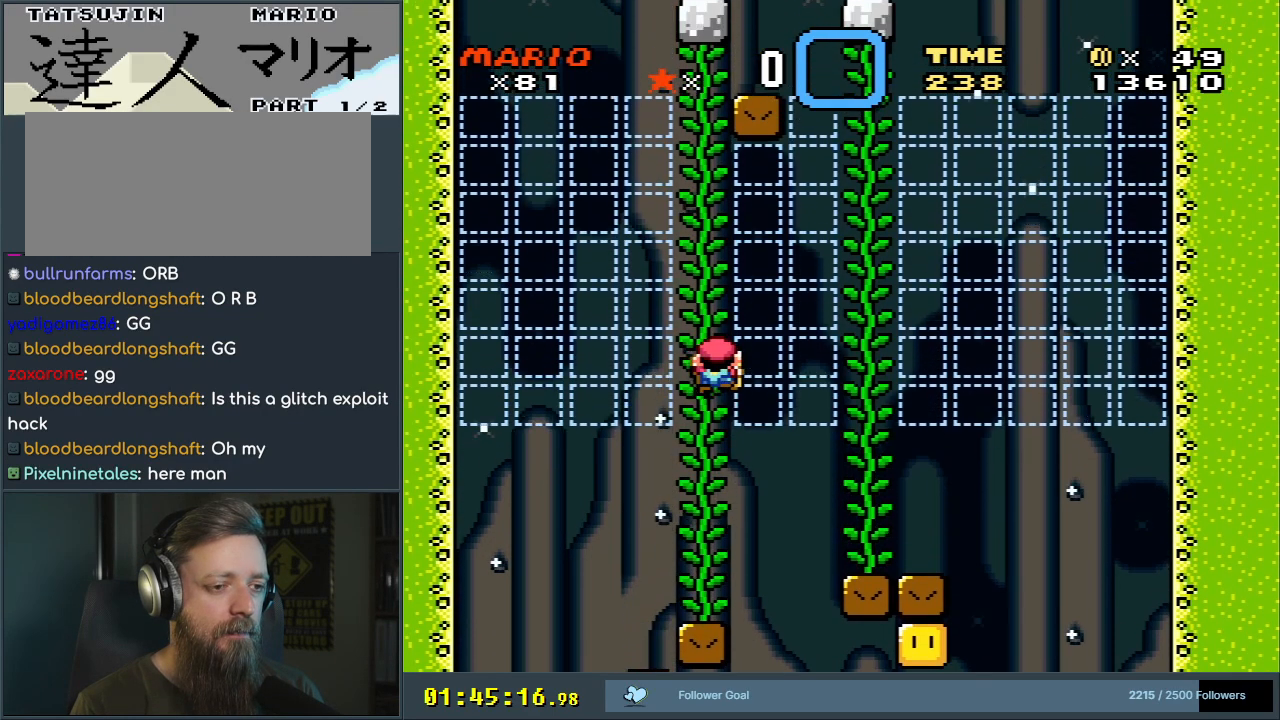
{"buttons": ["Y", "DPAD_UP"], "events": []}
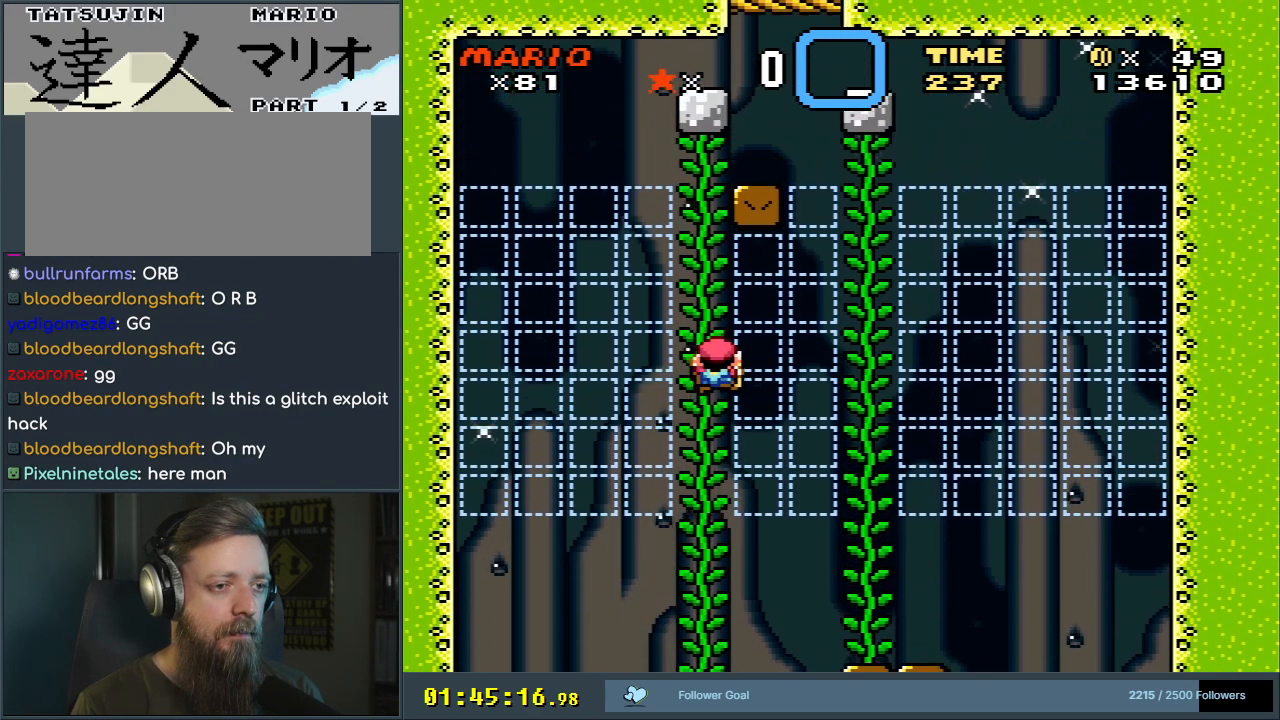
{"buttons": ["Y", "DPAD_UP"], "events": []}
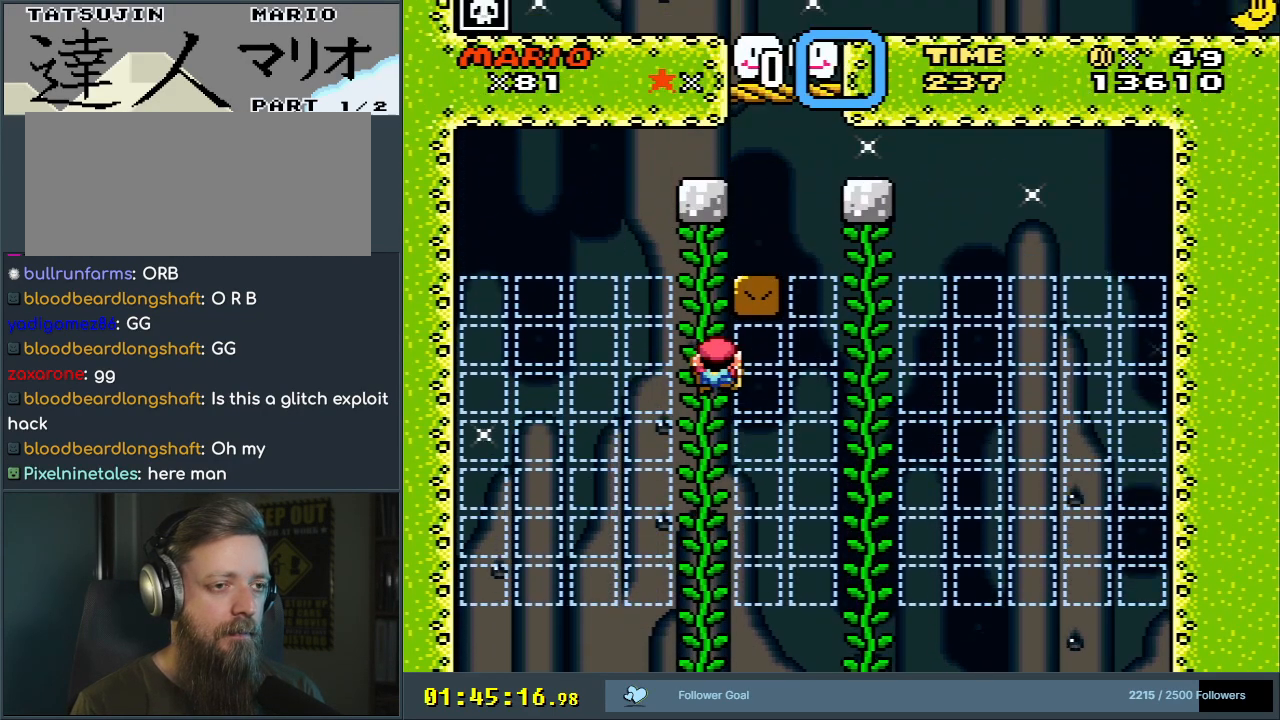
{"buttons": ["Y", "DPAD_UP"], "events": []}
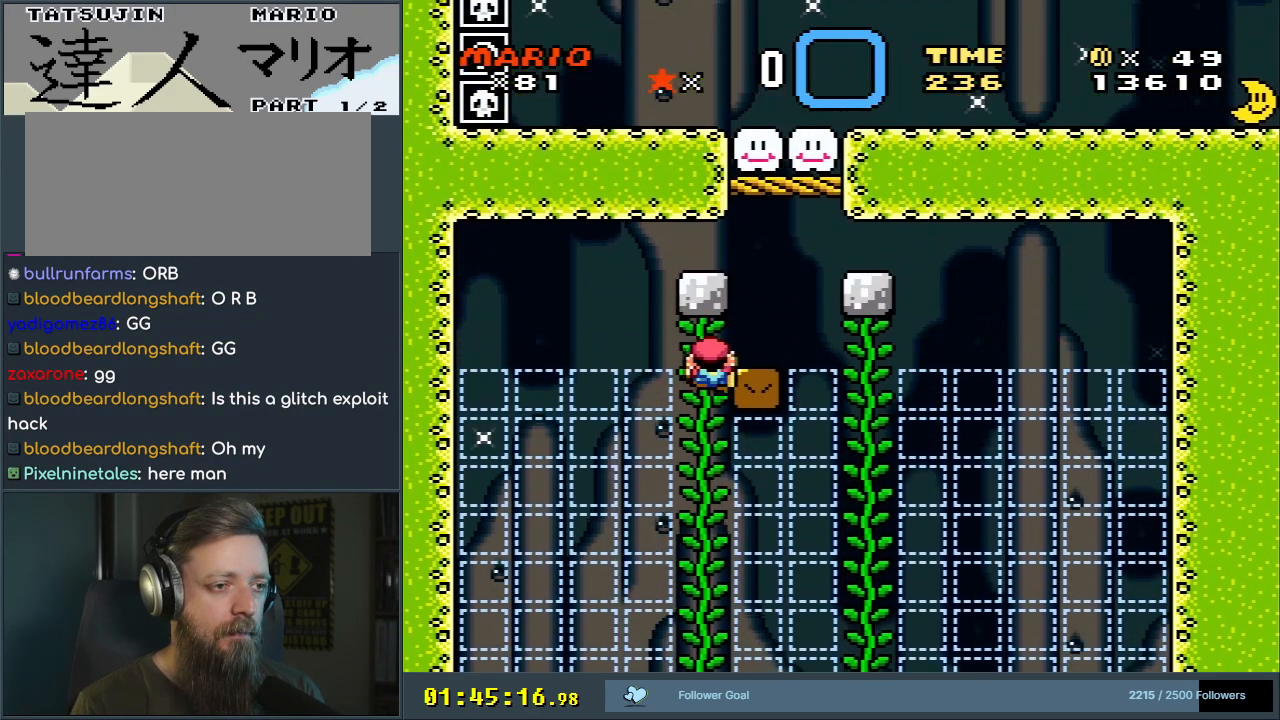
{"buttons": ["Y"], "events": [[233, "DPAD_UP", "up"], [383, "DPAD_RIGHT", "down"], [500, "DPAD_RIGHT", "up"]]}
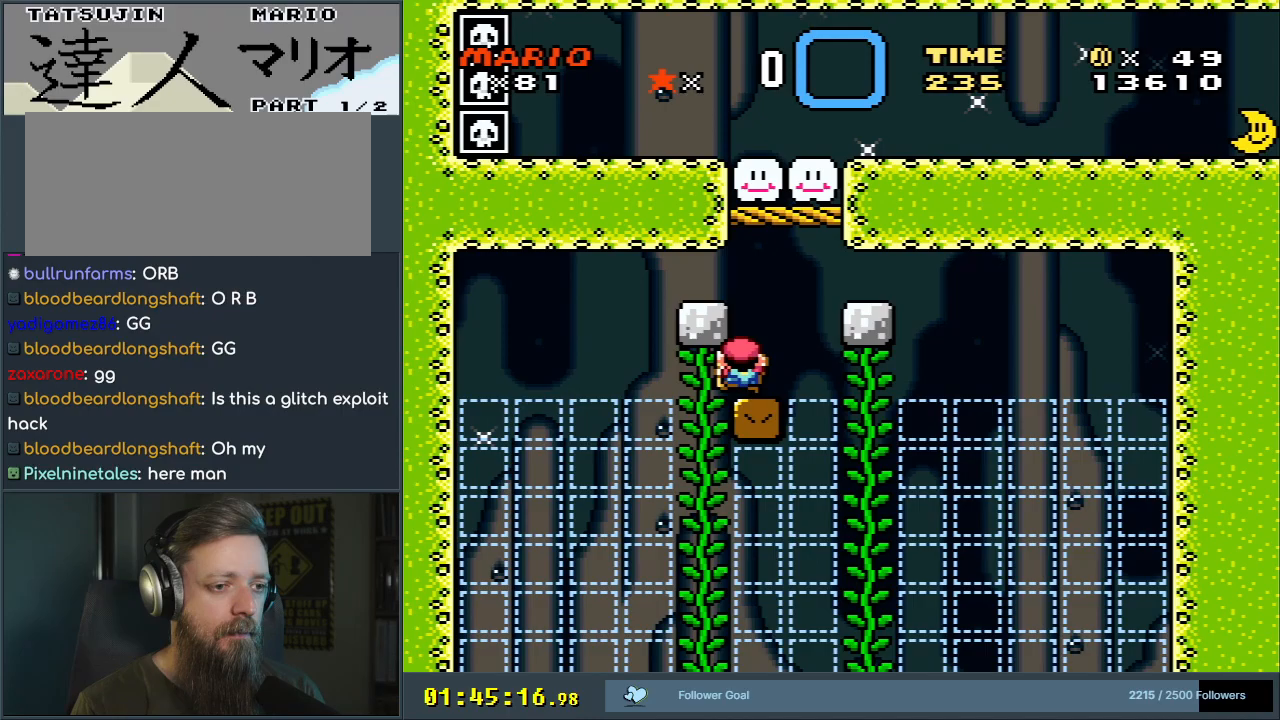
{"buttons": ["Y"], "events": [[283, "DPAD_RIGHT", "down"], [383, "DPAD_RIGHT", "up"]]}
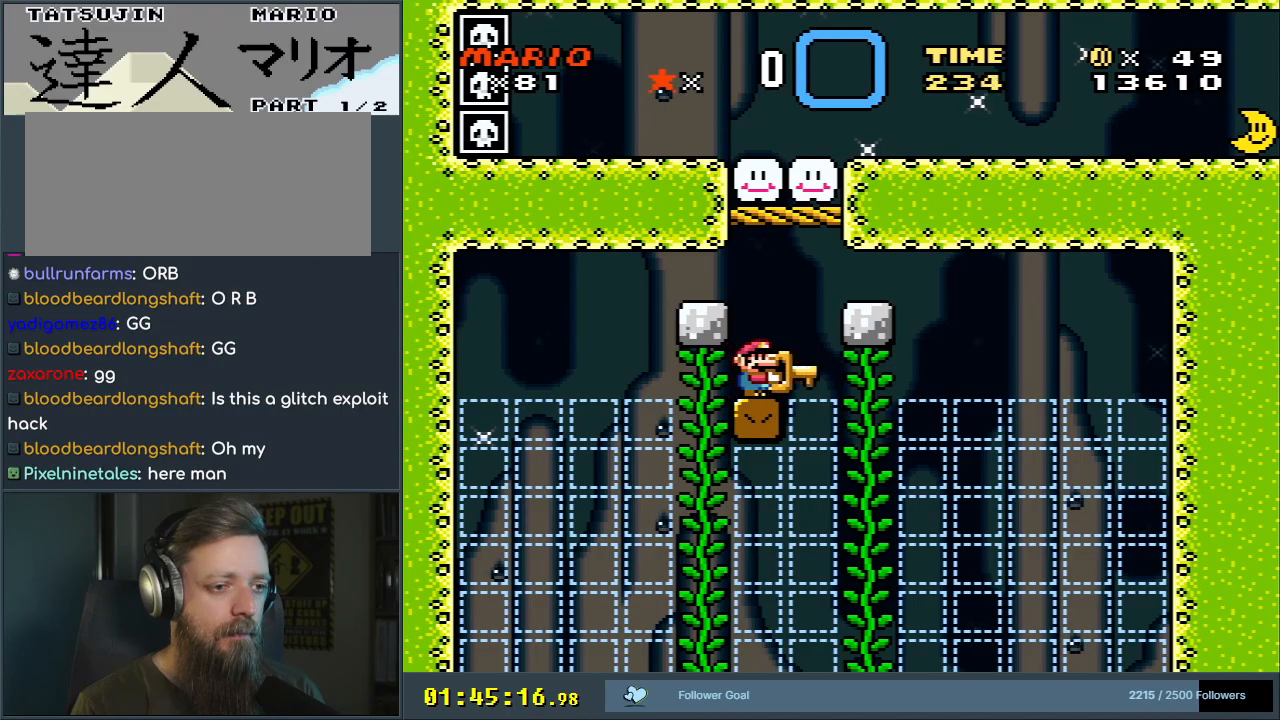
{"buttons": ["B", "Y"], "events": [[150, "B", "down"]]}
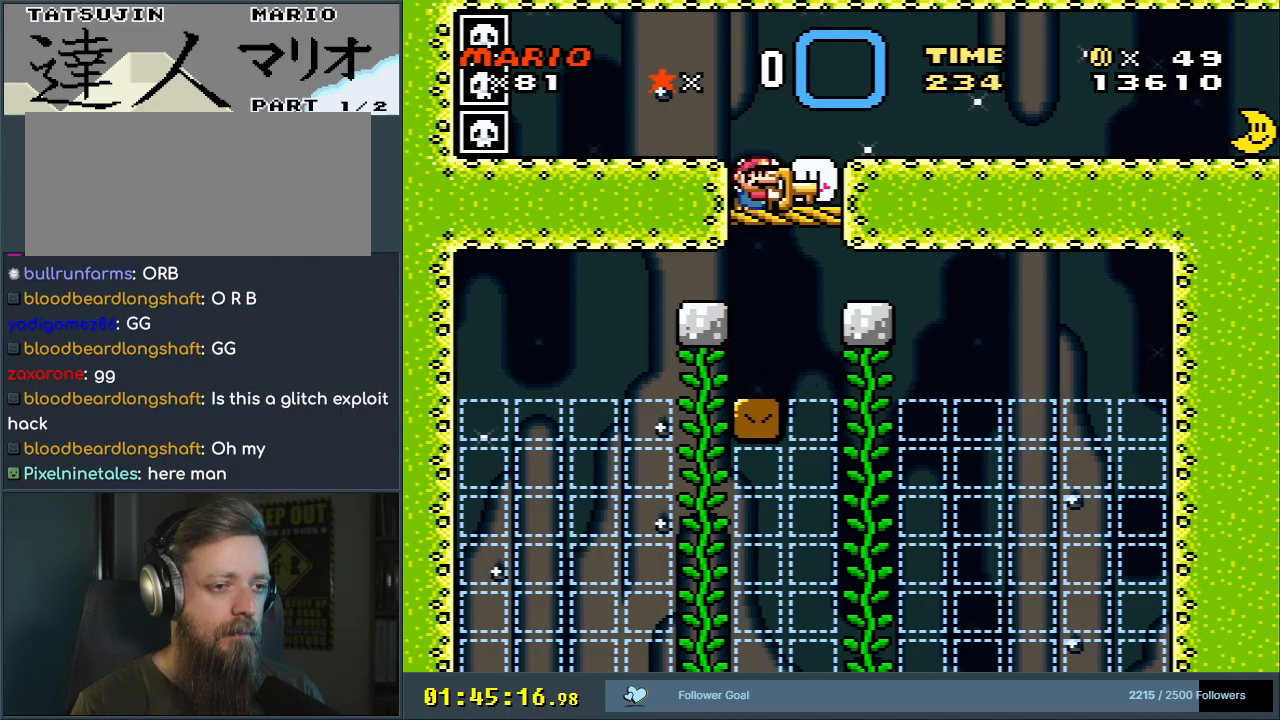
{"buttons": ["Y", "DPAD_RIGHT"], "events": [[167, "B", "up"], [167, "DPAD_RIGHT", "down"], [283, "B", "down"], [400, "B", "up"]]}
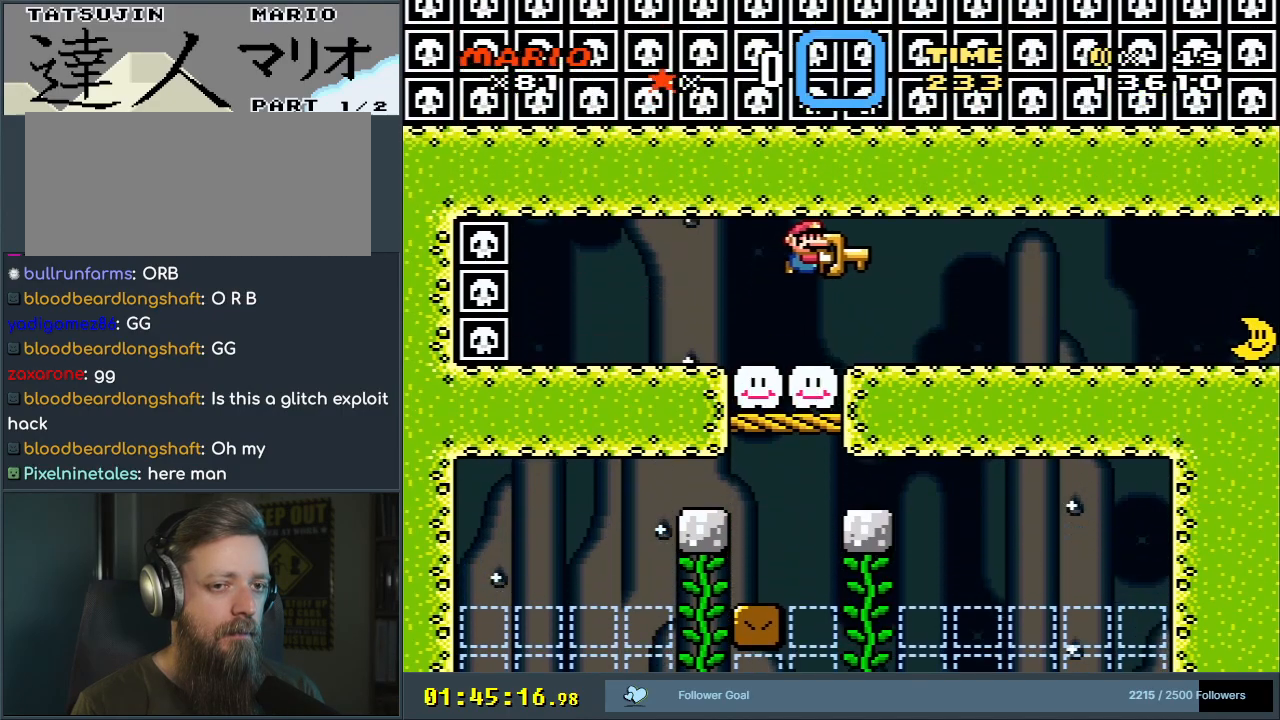
{"buttons": ["Y", "DPAD_RIGHT"], "events": []}
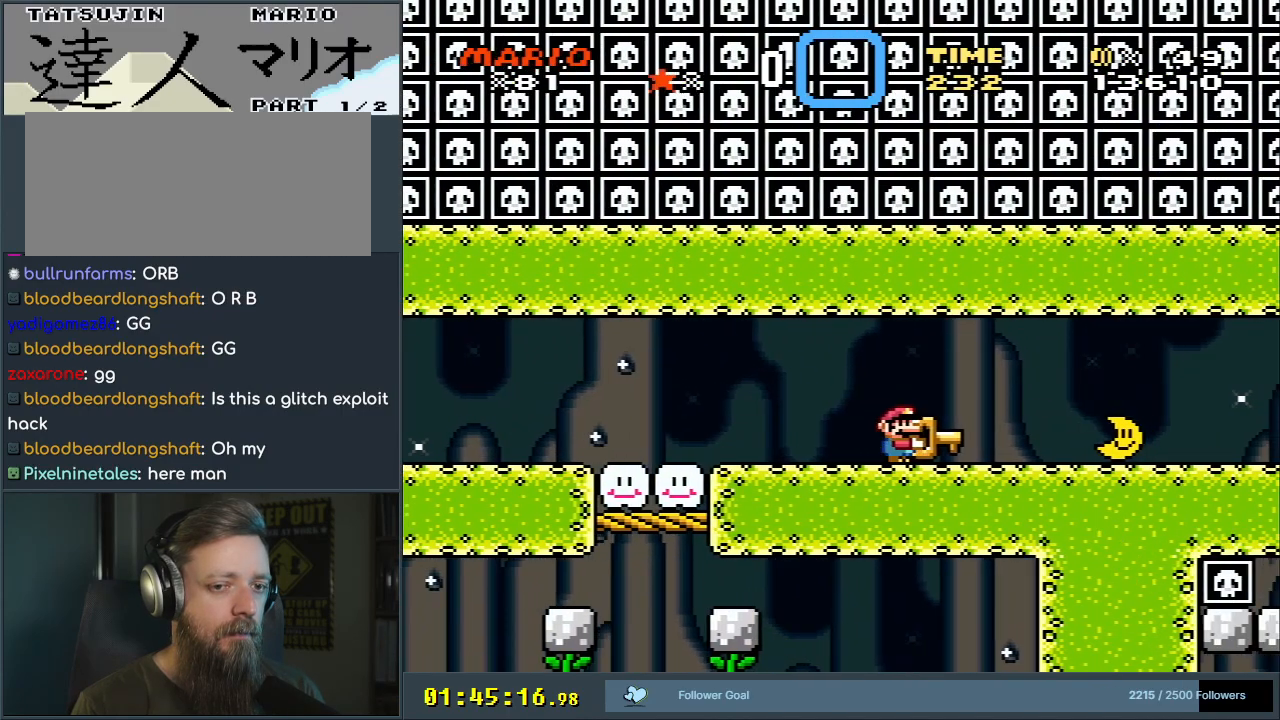
{"buttons": ["Y", "DPAD_RIGHT"], "events": [[217, "DPAD_RIGHT", "up"], [417, "DPAD_RIGHT", "down"]]}
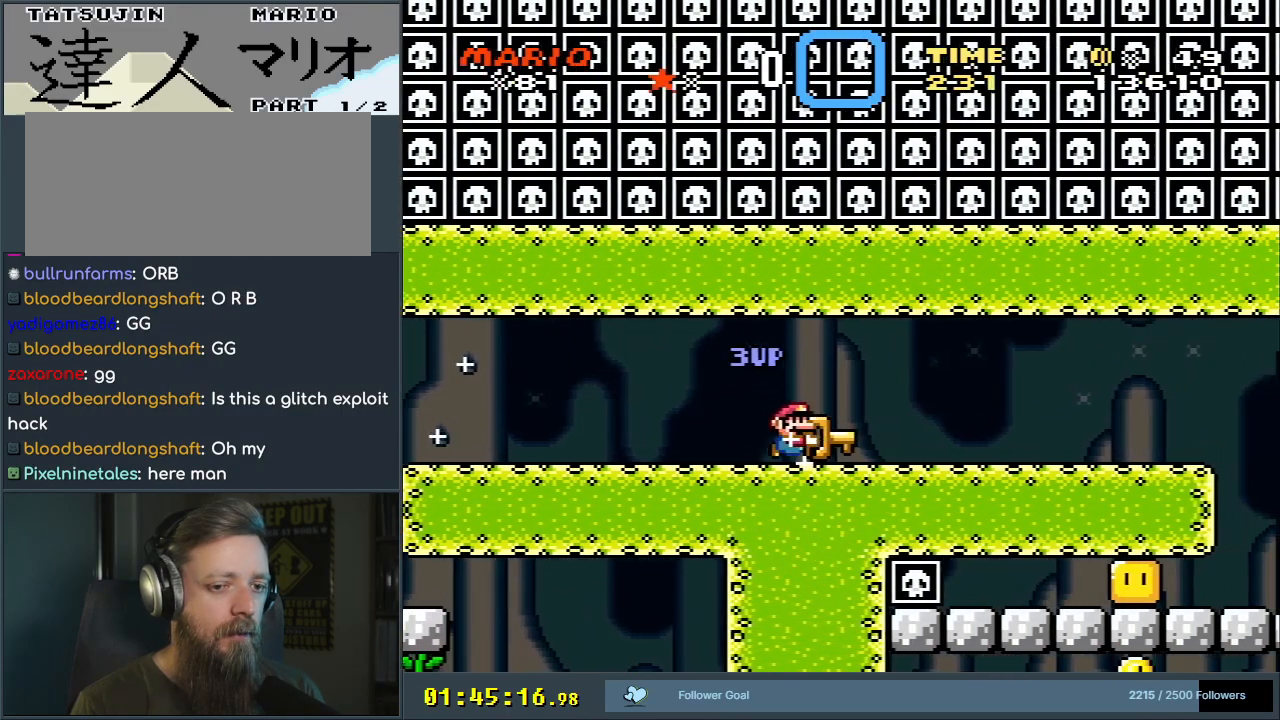
{"buttons": ["Y", "DPAD_RIGHT"], "events": [[233, "DPAD_RIGHT", "up"], [383, "DPAD_RIGHT", "down"]]}
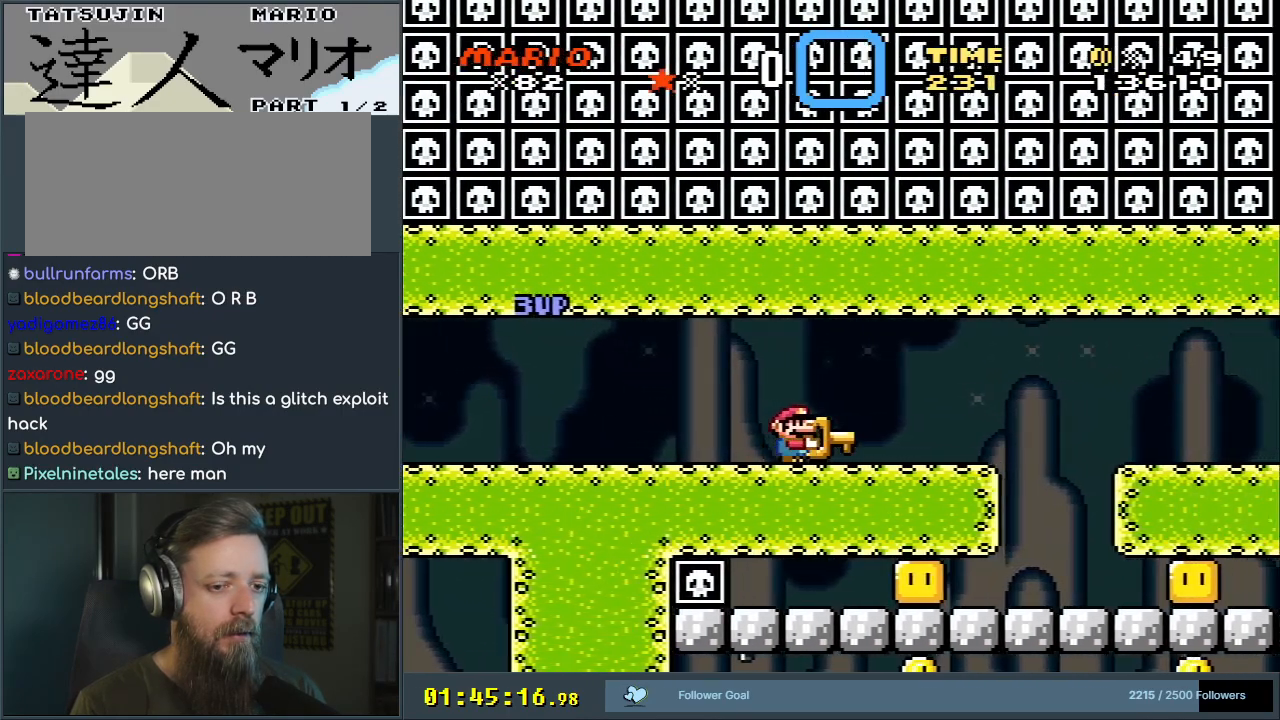
{"buttons": ["Y"], "events": [[367, "DPAD_RIGHT", "up"]]}
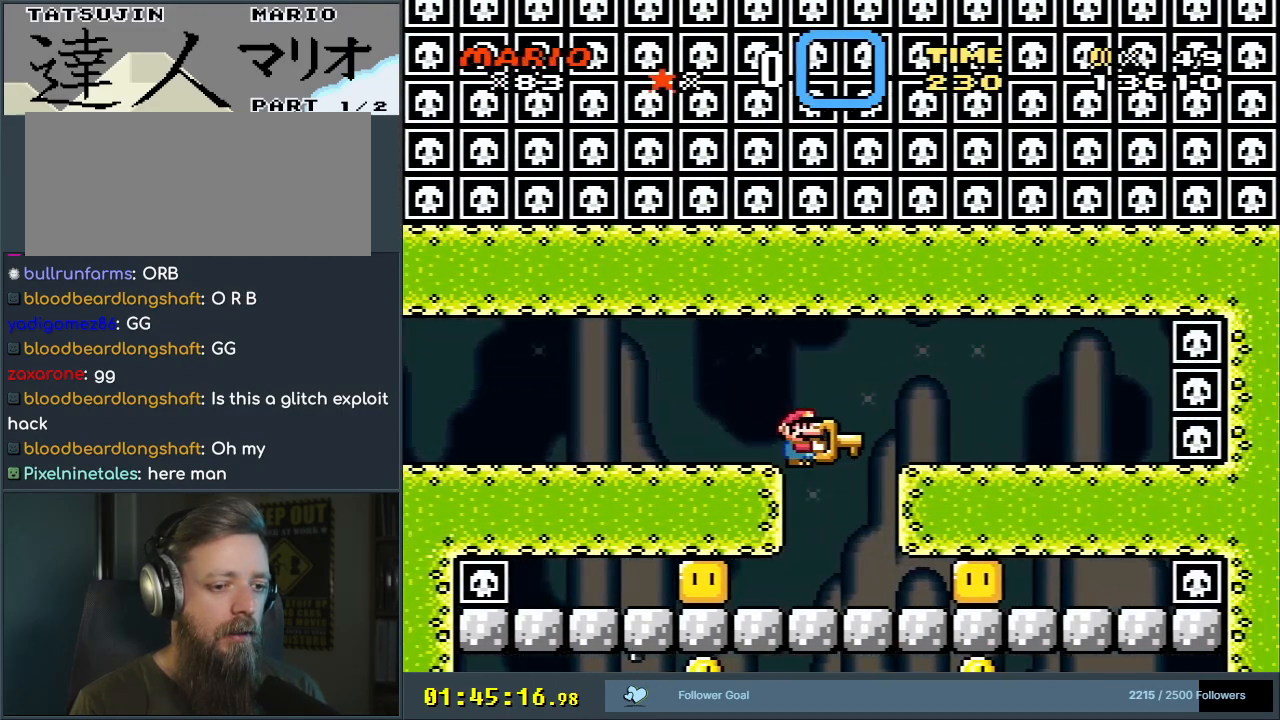
{"buttons": ["Y"], "events": [[133, "DPAD_LEFT", "down"], [267, "DPAD_LEFT", "up"]]}
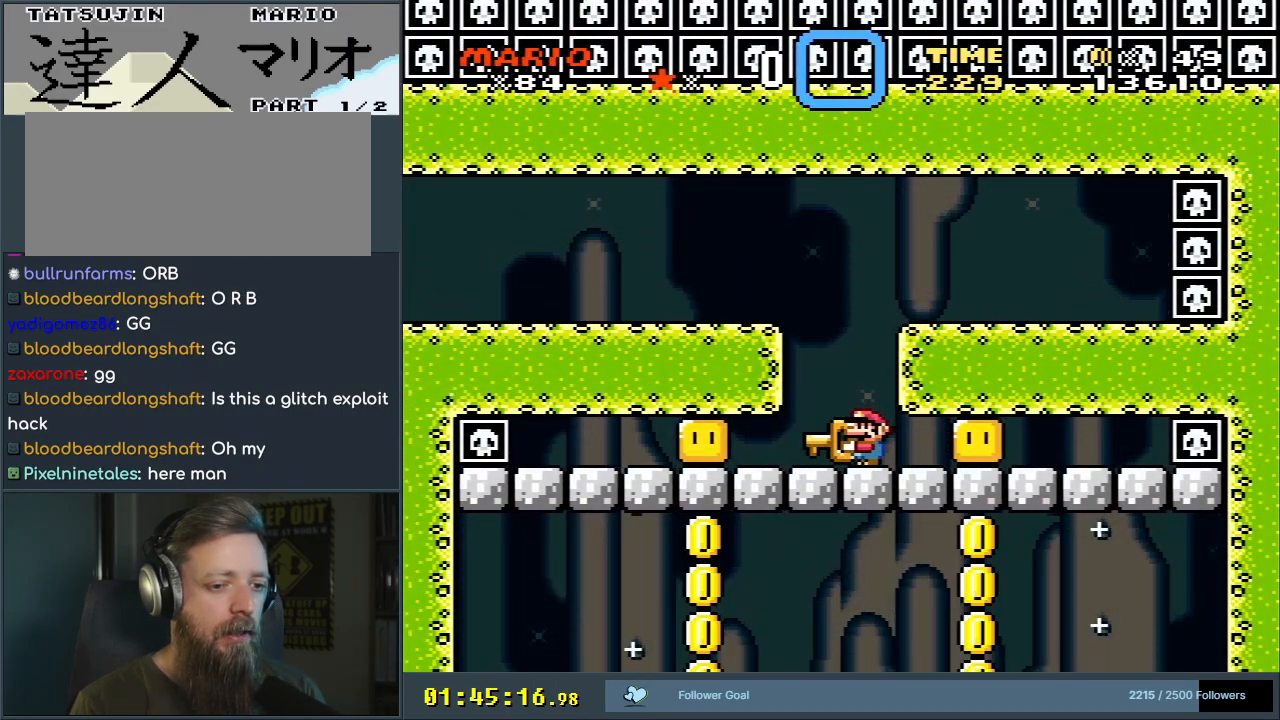
{"buttons": ["Y", "DPAD_RIGHT"], "events": [[467, "DPAD_RIGHT", "down"]]}
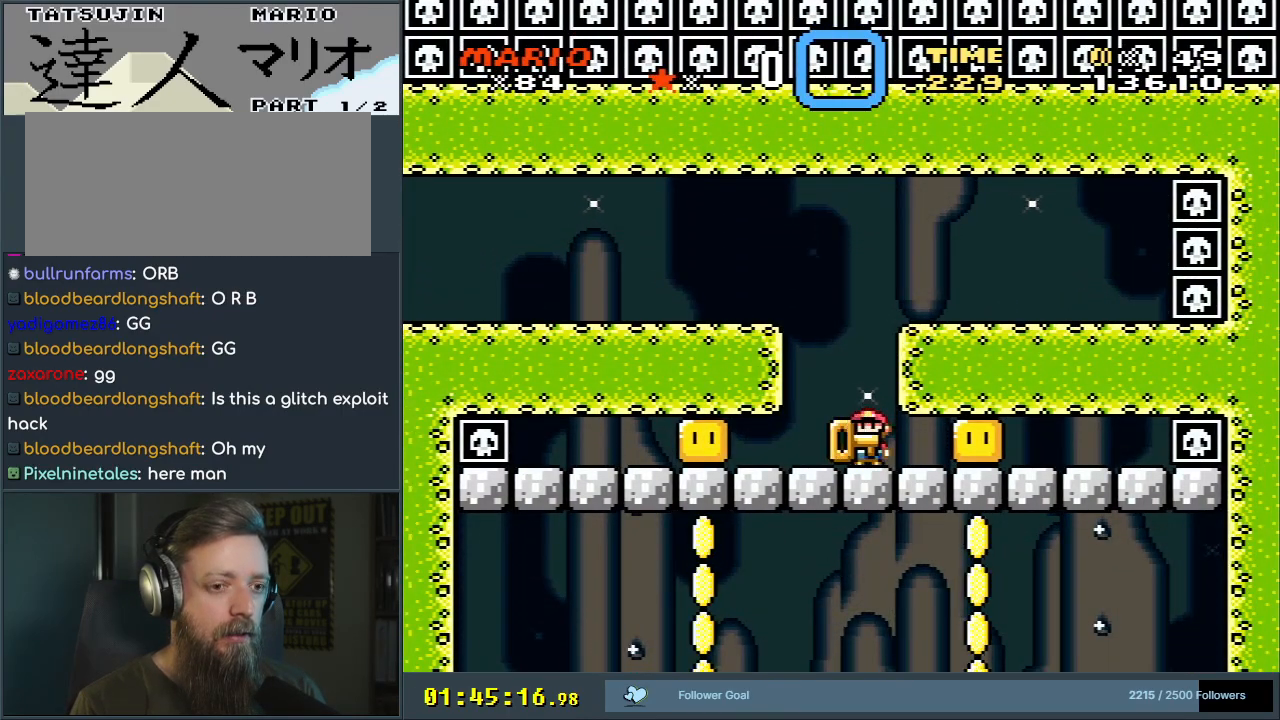
{"buttons": ["Y"], "events": [[83, "DPAD_RIGHT", "up"]]}
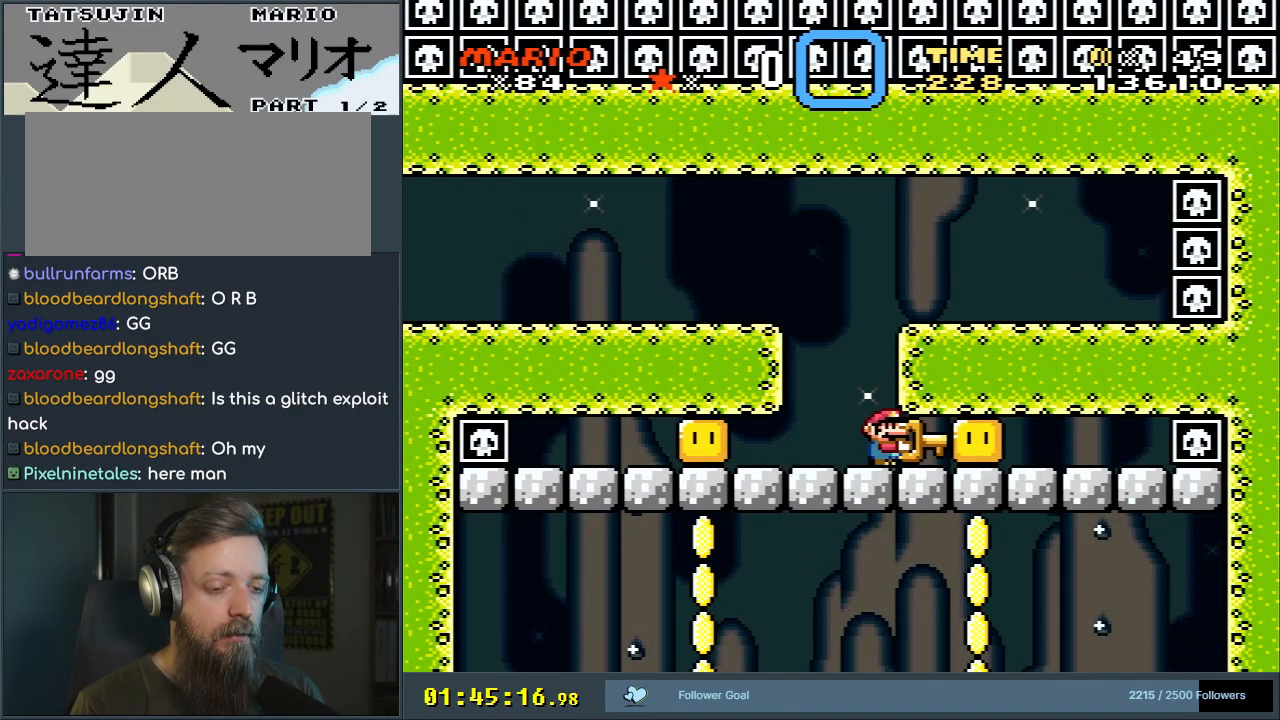
{"buttons": ["Y"], "events": []}
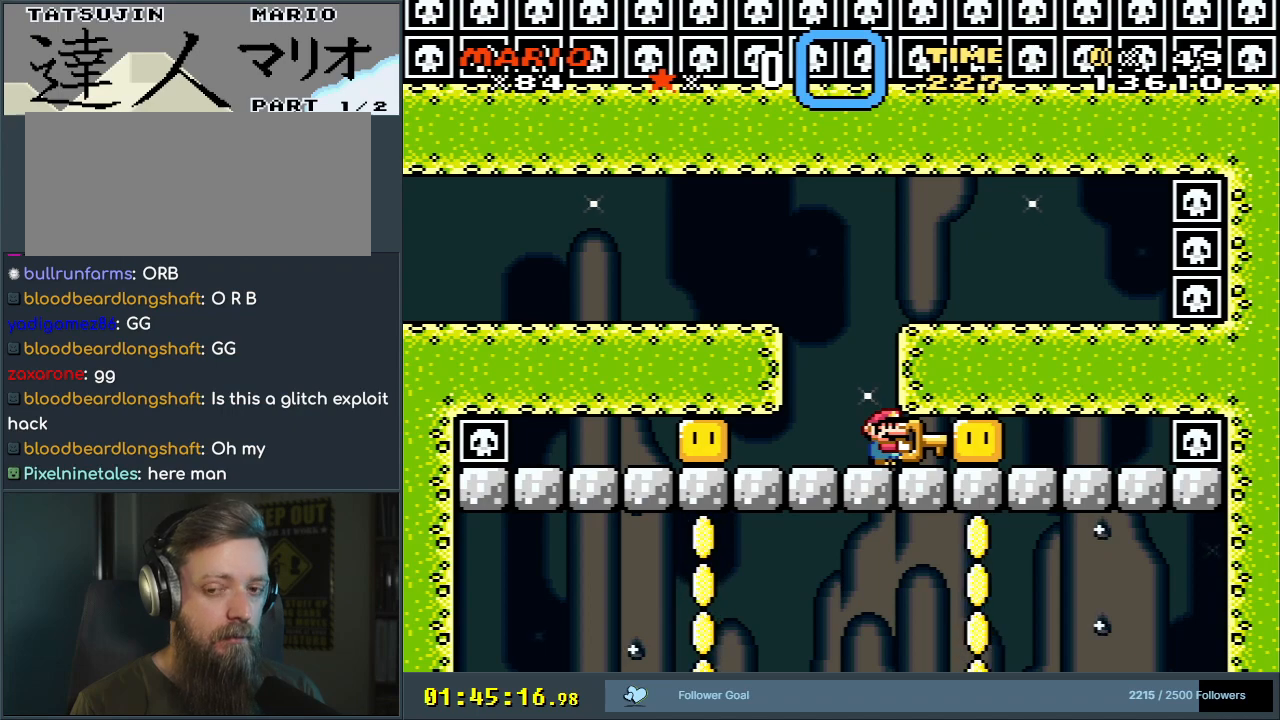
{"buttons": ["Y"], "events": []}
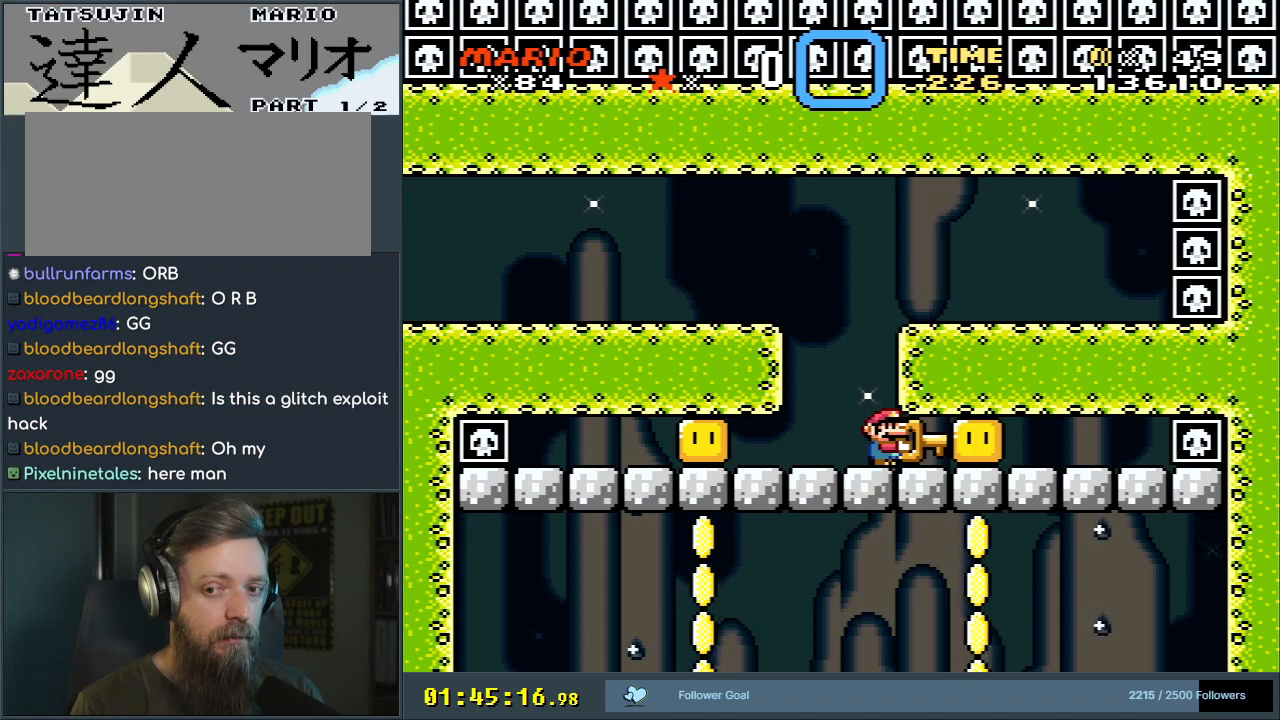
{"buttons": ["Y"], "events": []}
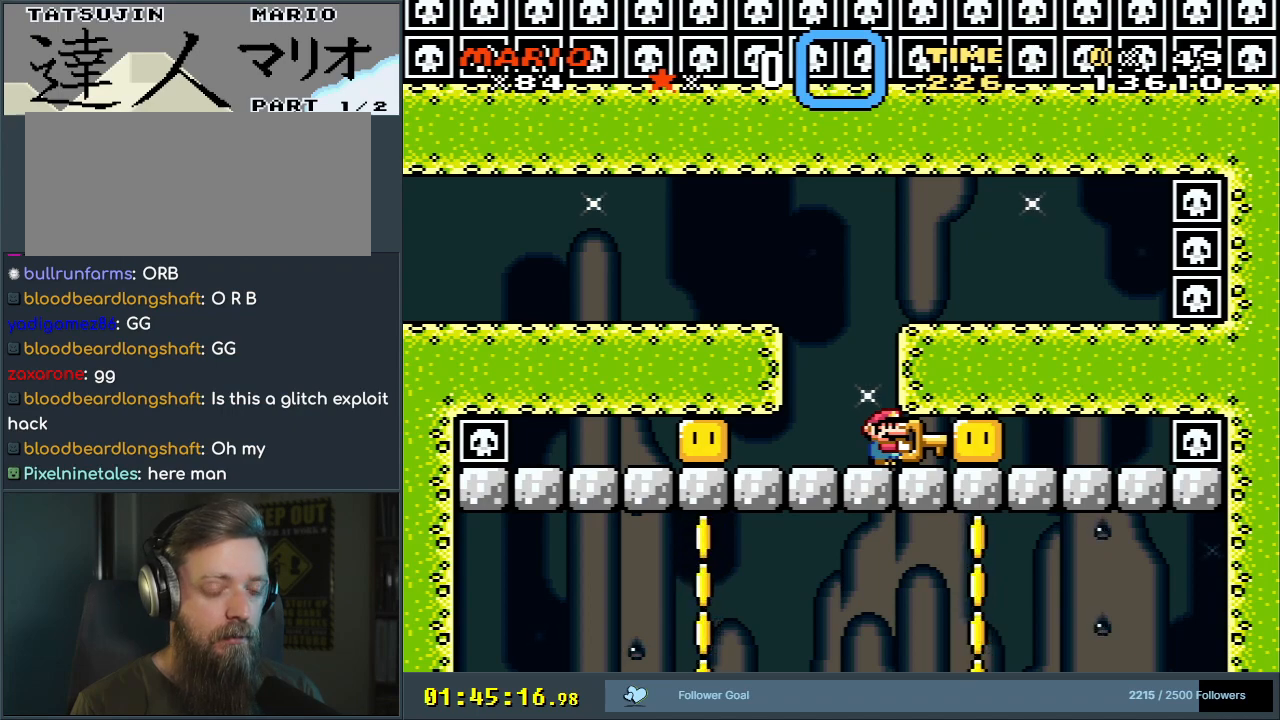
{"buttons": ["Y"], "events": []}
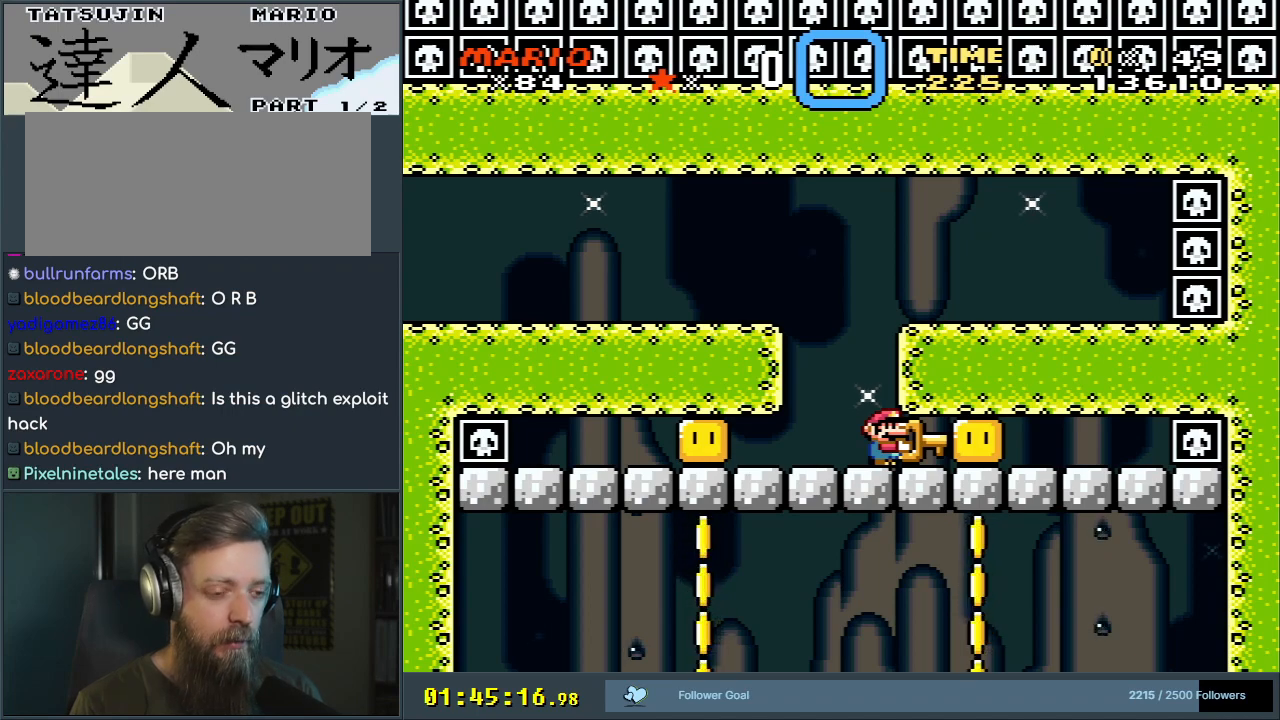
{"buttons": ["Y"], "events": []}
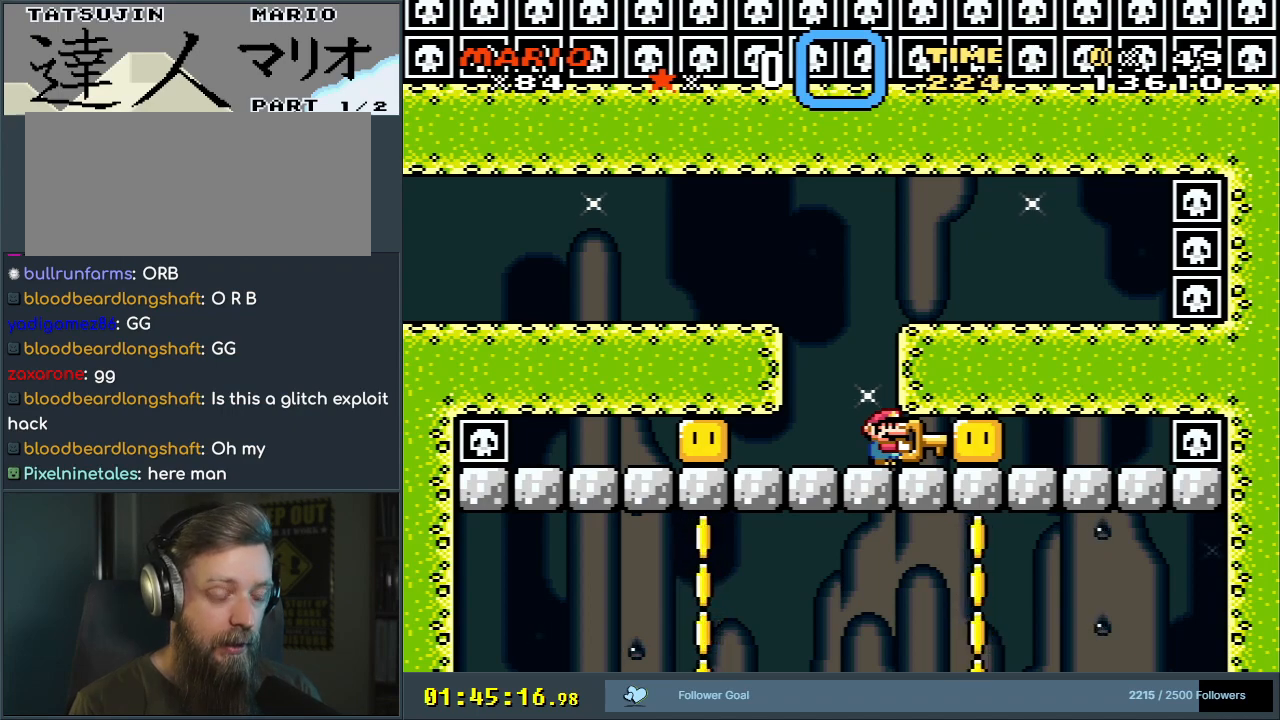
{"buttons": ["Y"], "events": []}
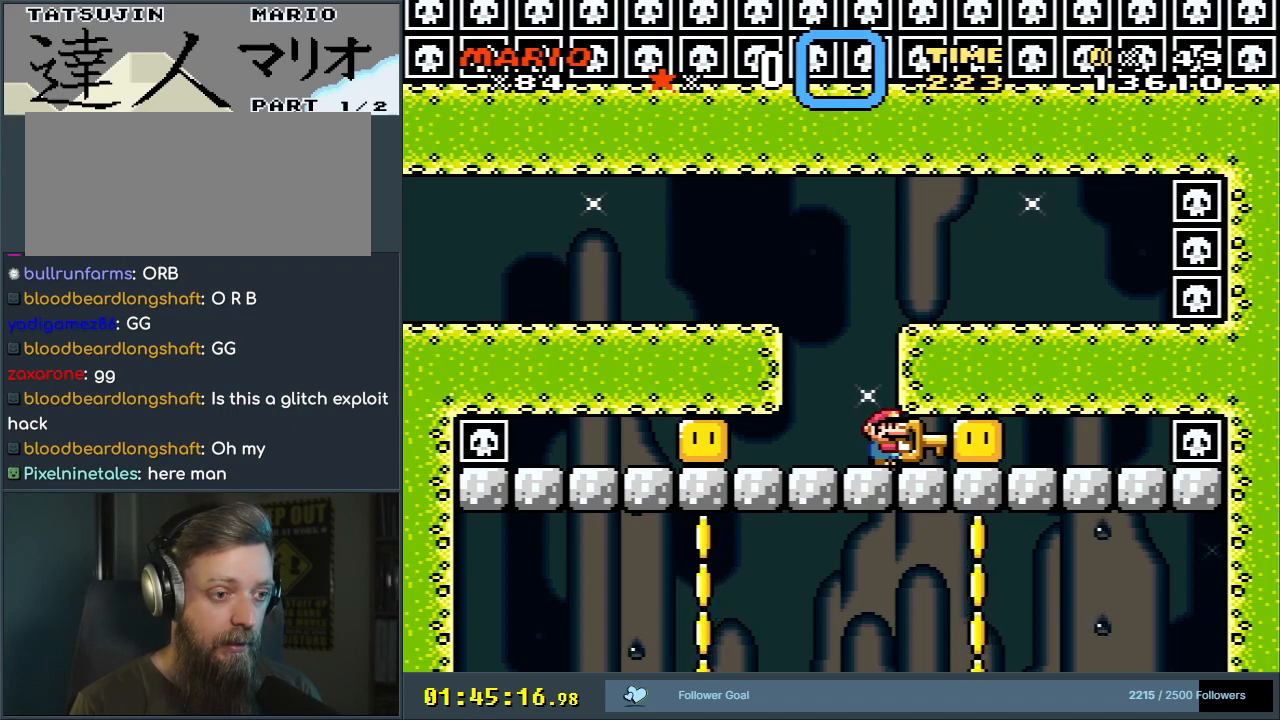
{"buttons": ["Y", "DPAD_LEFT"], "events": [[483, "DPAD_LEFT", "down"]]}